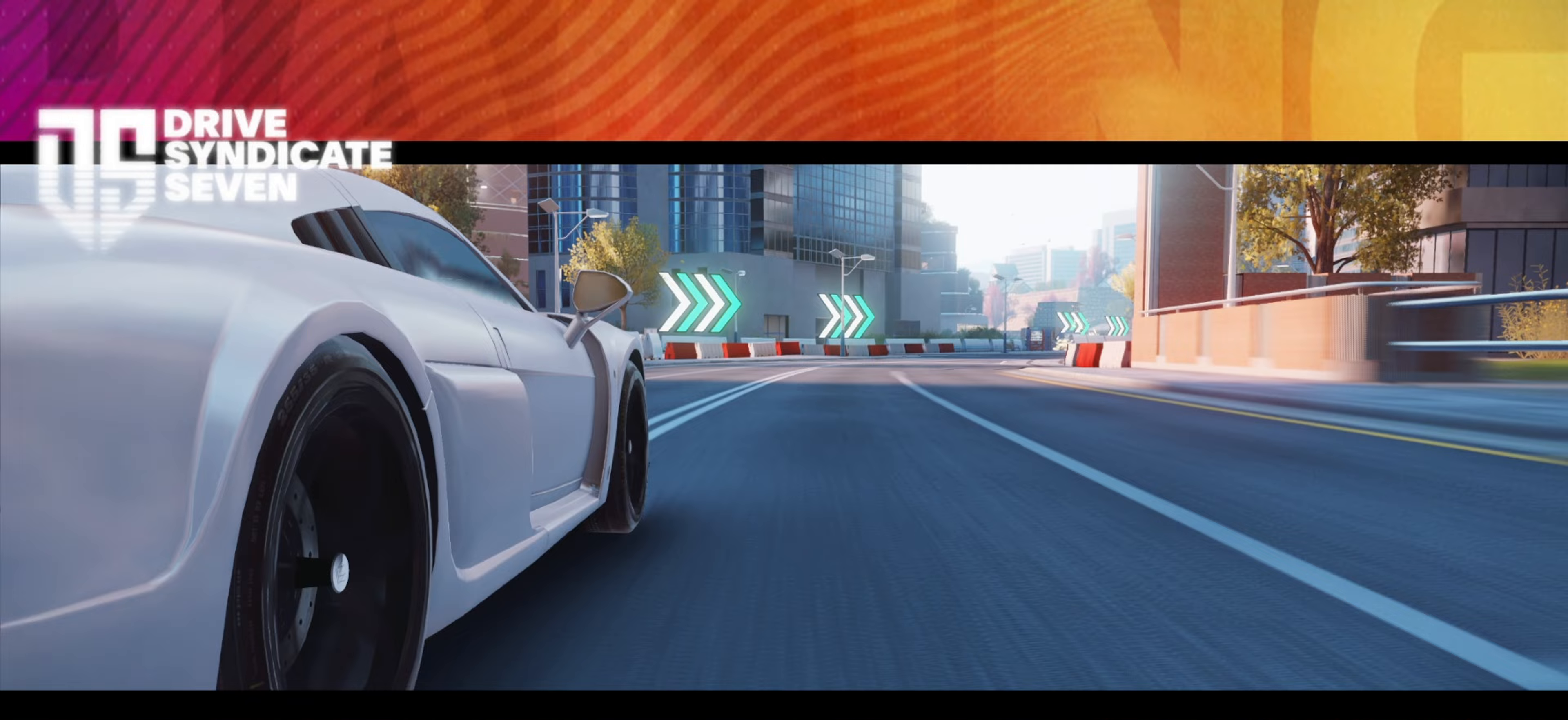
Gameplay with keyboard; each line is a JSON object with the keys held at the frame after it. "events" lists presses ("down") and releases ("up") of "down", "left", "right" and "space" between this image and that frame as [ms after this image, input, new state], when the widget could be followed in between. No other keys are recorded. Mouse input is not recorded.
{"keys": [], "events": []}
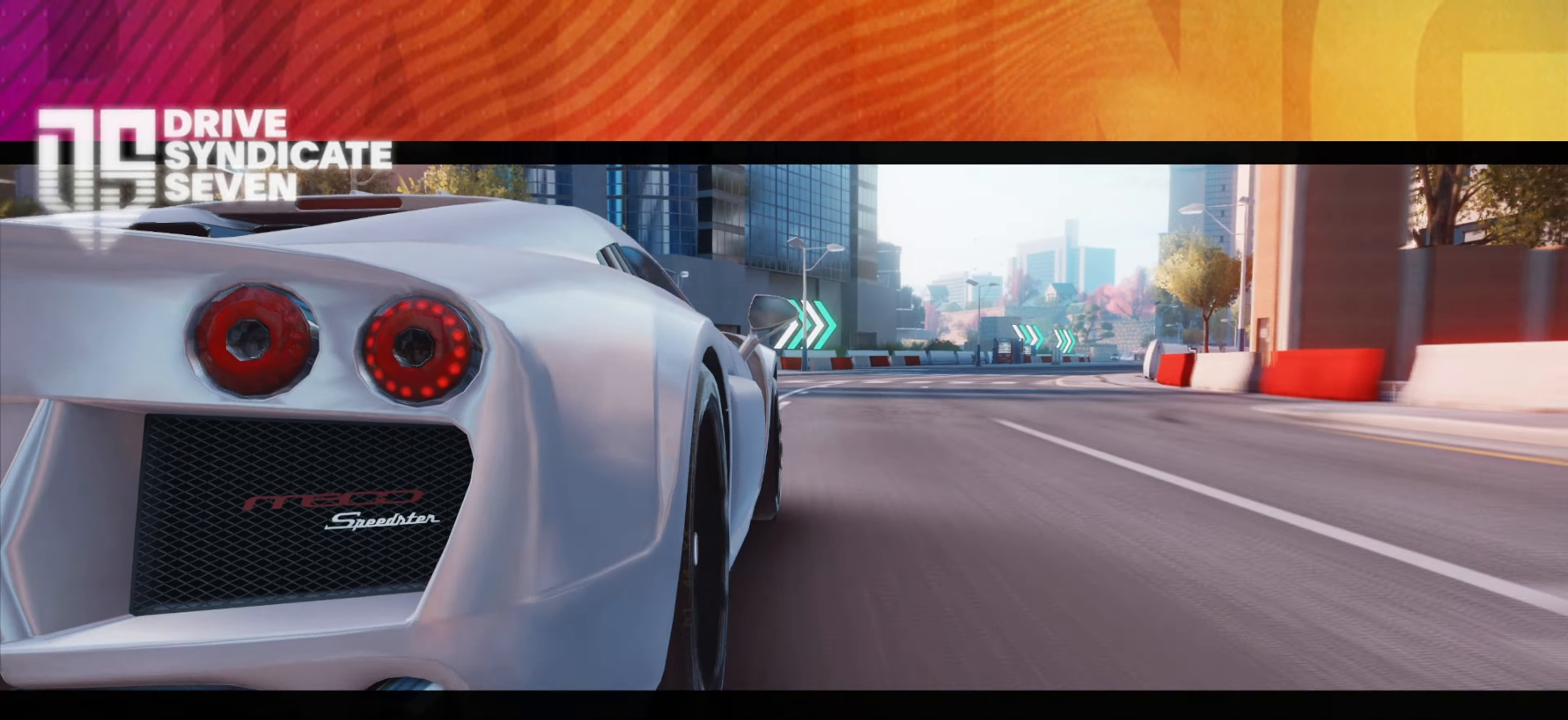
{"keys": [], "events": []}
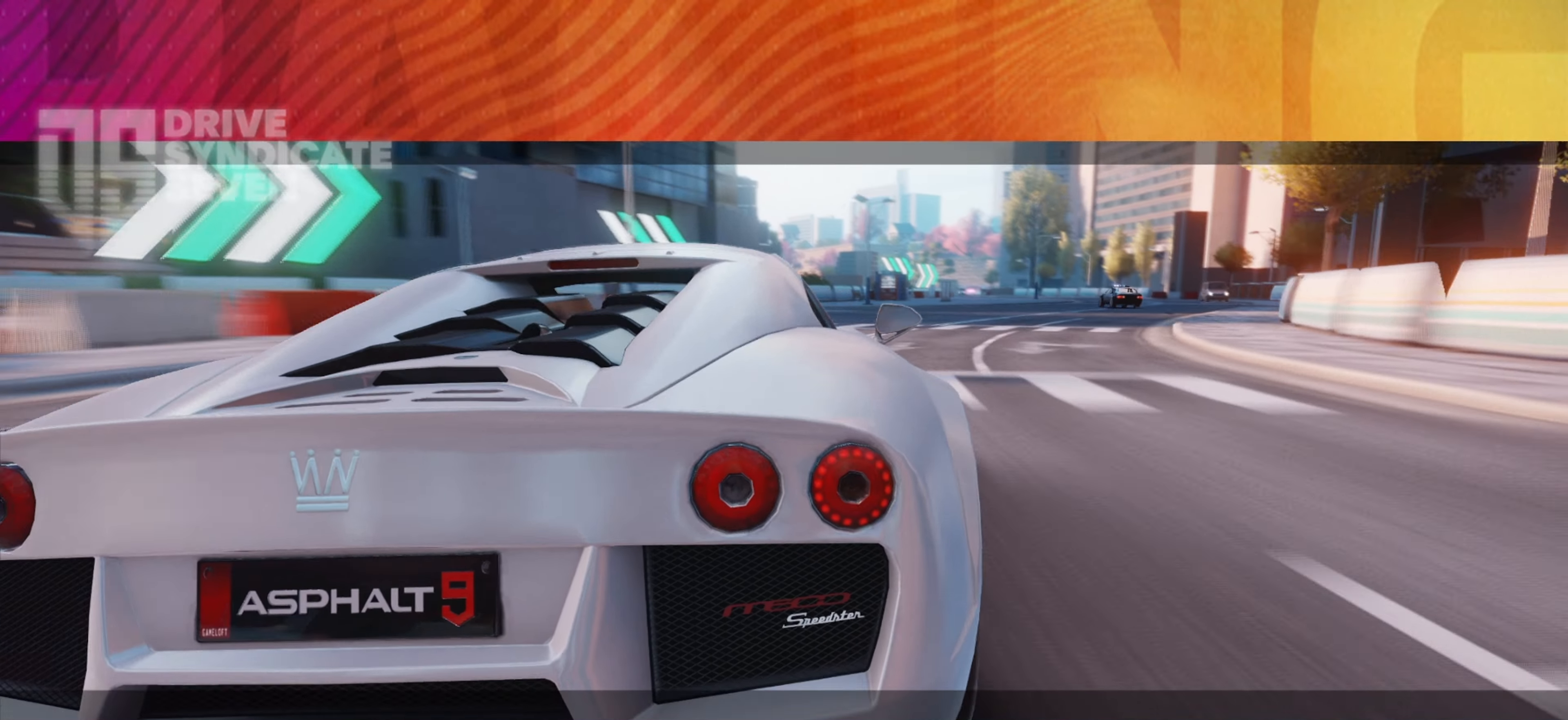
{"keys": [], "events": [[117, "right", "down"], [217, "right", "up"]]}
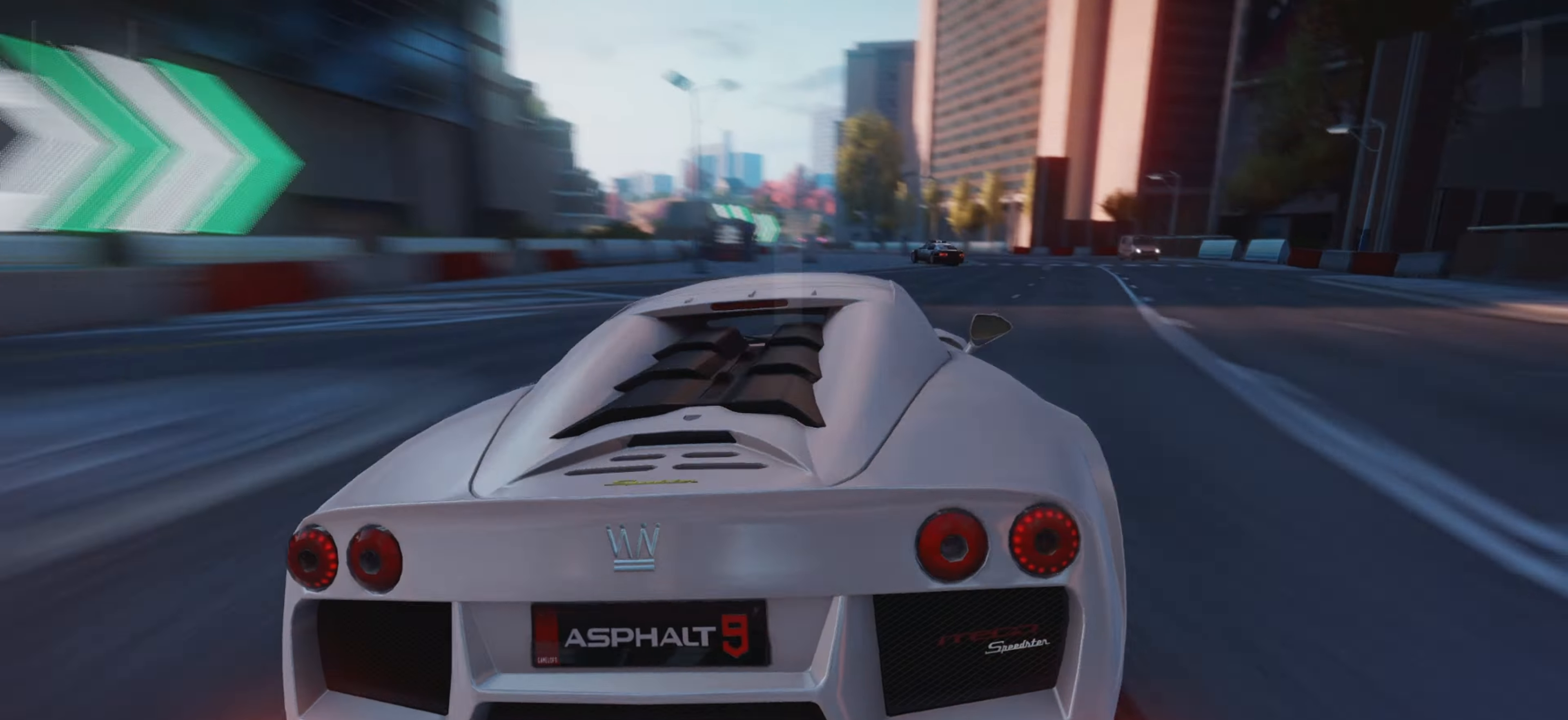
{"keys": ["down", "left"], "events": [[333, "left", "down"], [450, "down", "down"]]}
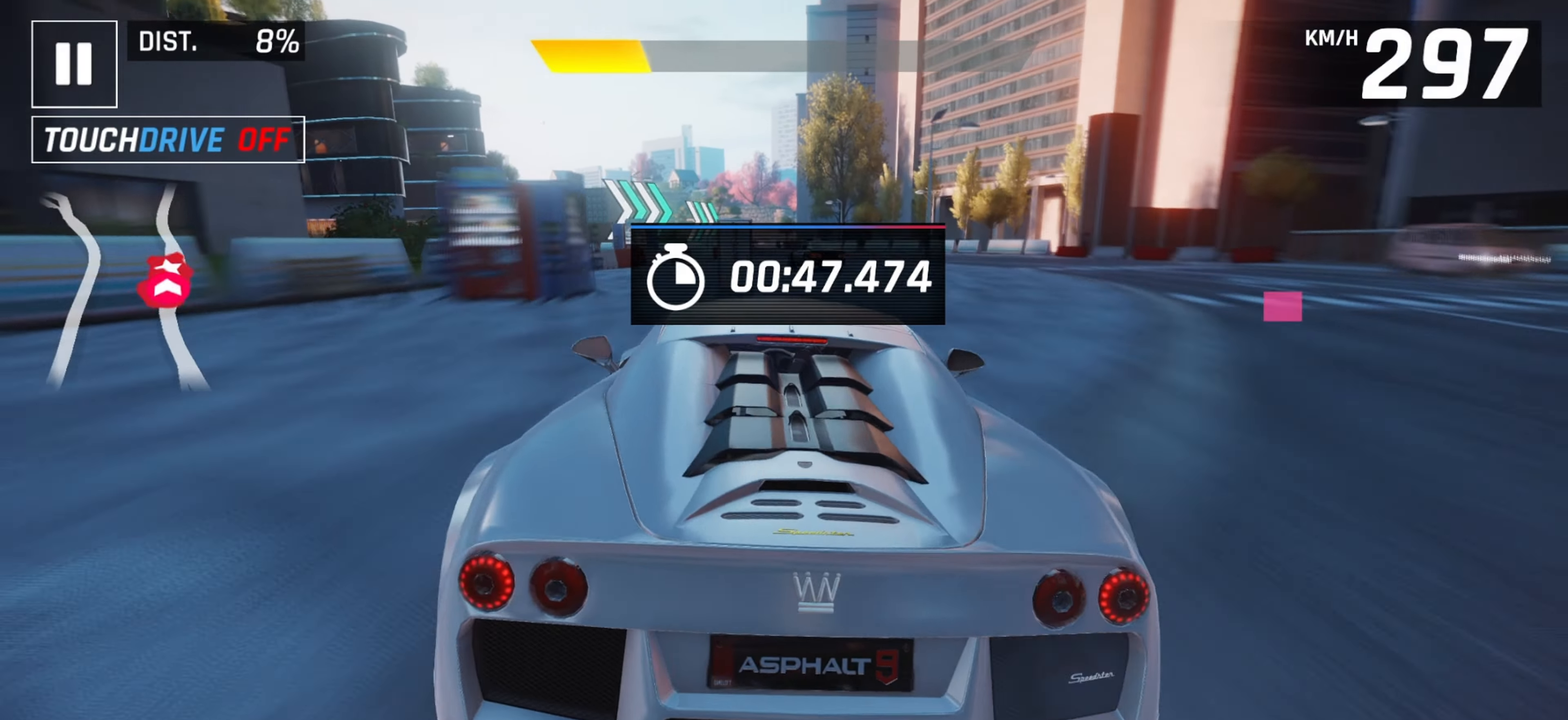
{"keys": ["down"], "events": [[33, "down", "up"], [33, "left", "up"], [133, "down", "down"], [233, "down", "up"], [300, "down", "down"], [383, "down", "up"], [467, "down", "down"]]}
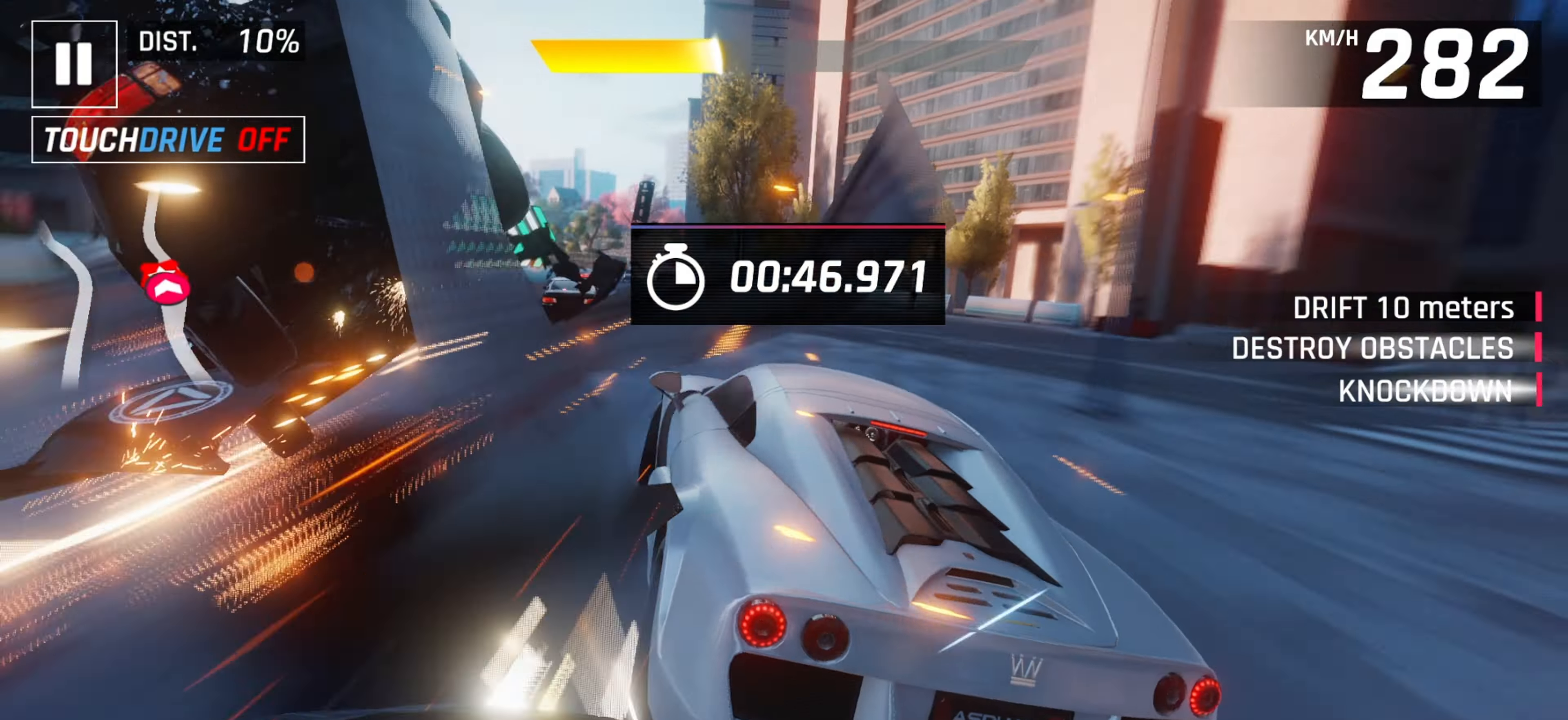
{"keys": ["left"], "events": [[17, "down", "up"], [67, "left", "down"], [250, "left", "up"], [450, "left", "down"]]}
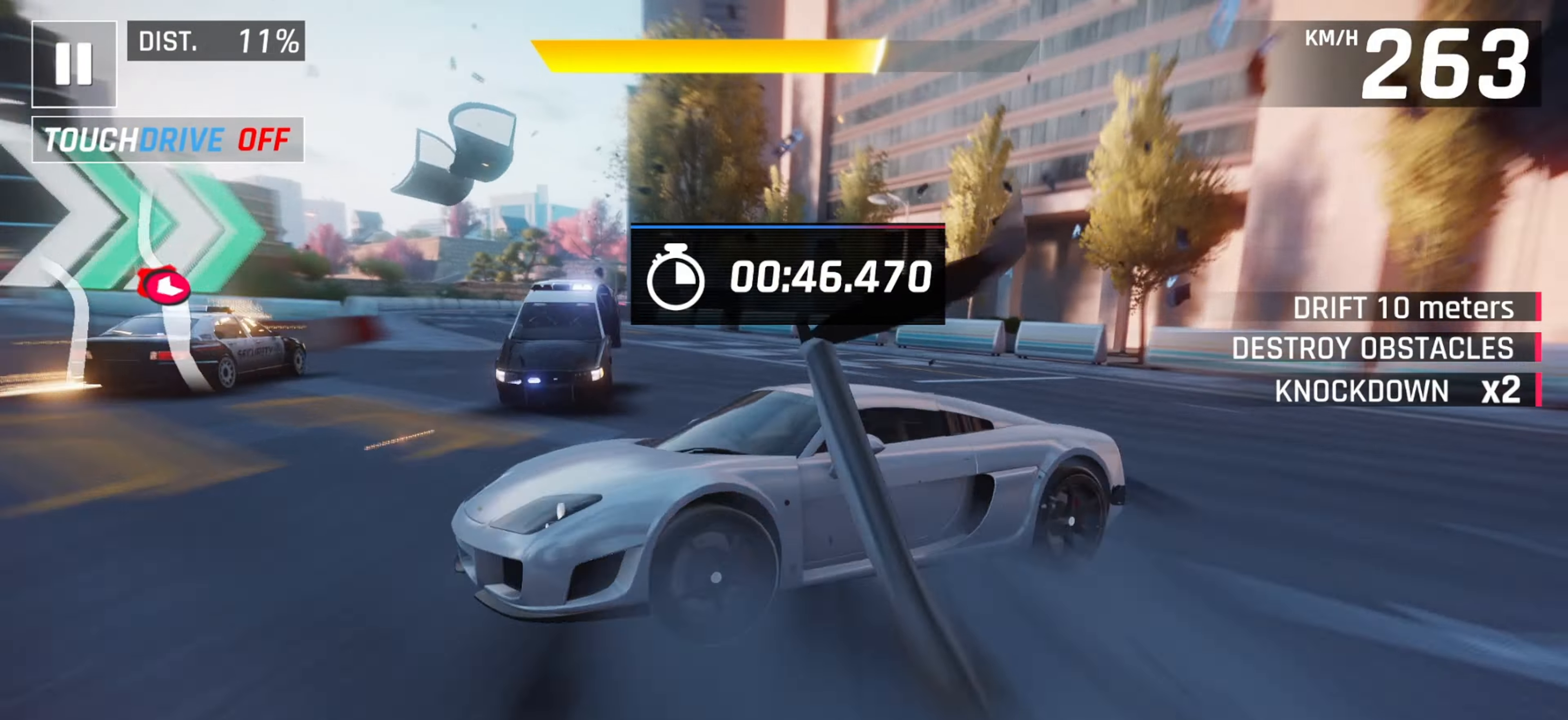
{"keys": ["left"], "events": [[317, "down", "down"], [433, "down", "up"]]}
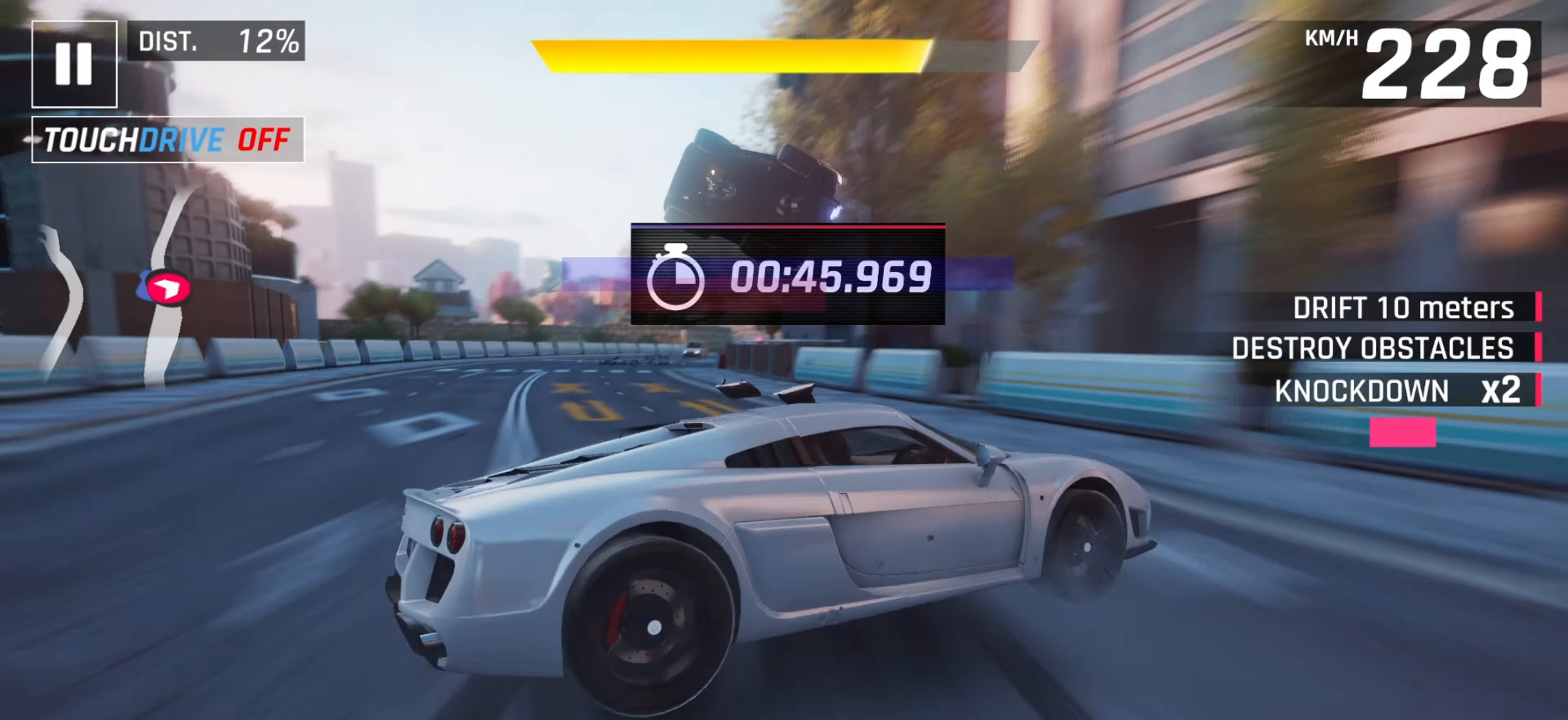
{"keys": ["right"], "events": [[450, "right", "down"], [483, "left", "up"]]}
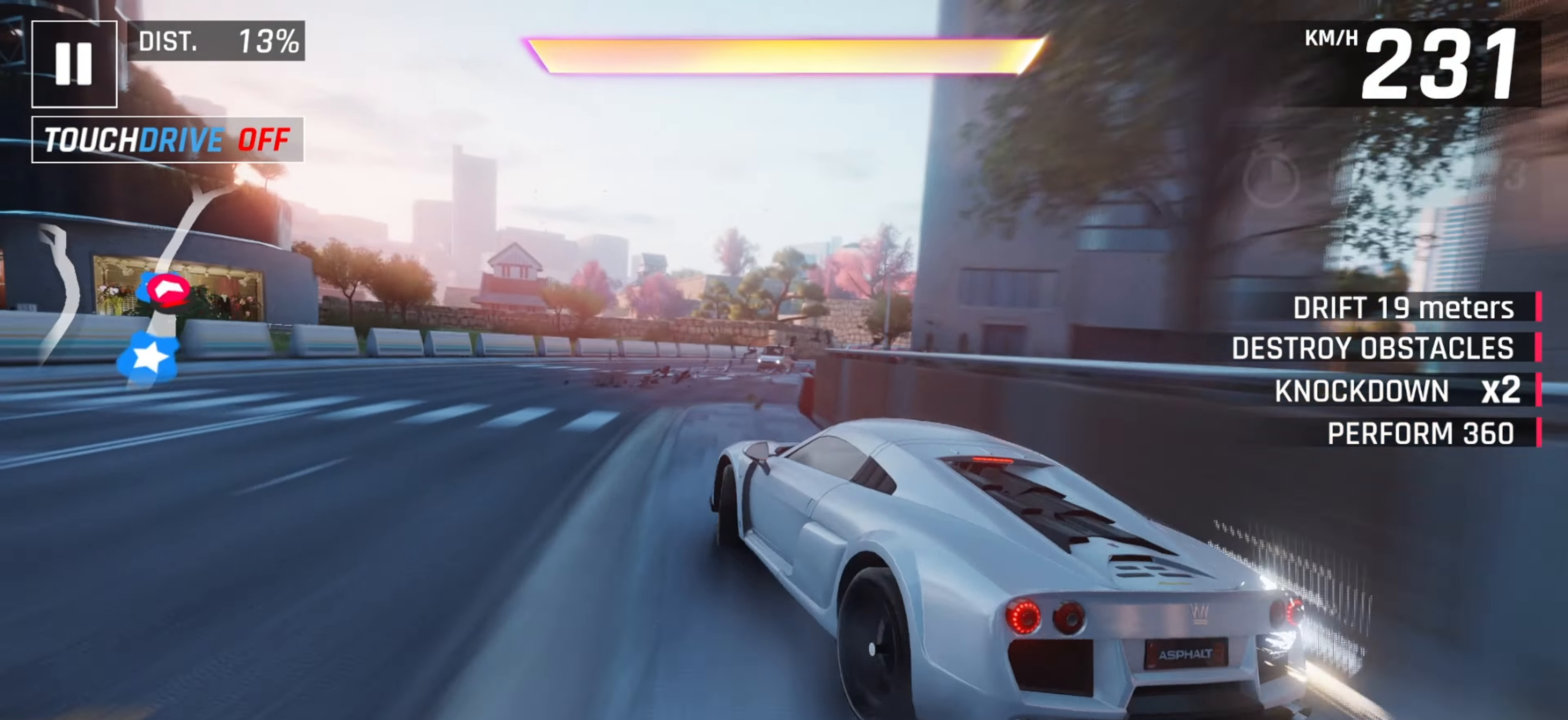
{"keys": ["right", "space"], "events": [[117, "right", "up"], [283, "space", "down"], [367, "space", "up"], [450, "space", "down"], [500, "right", "down"]]}
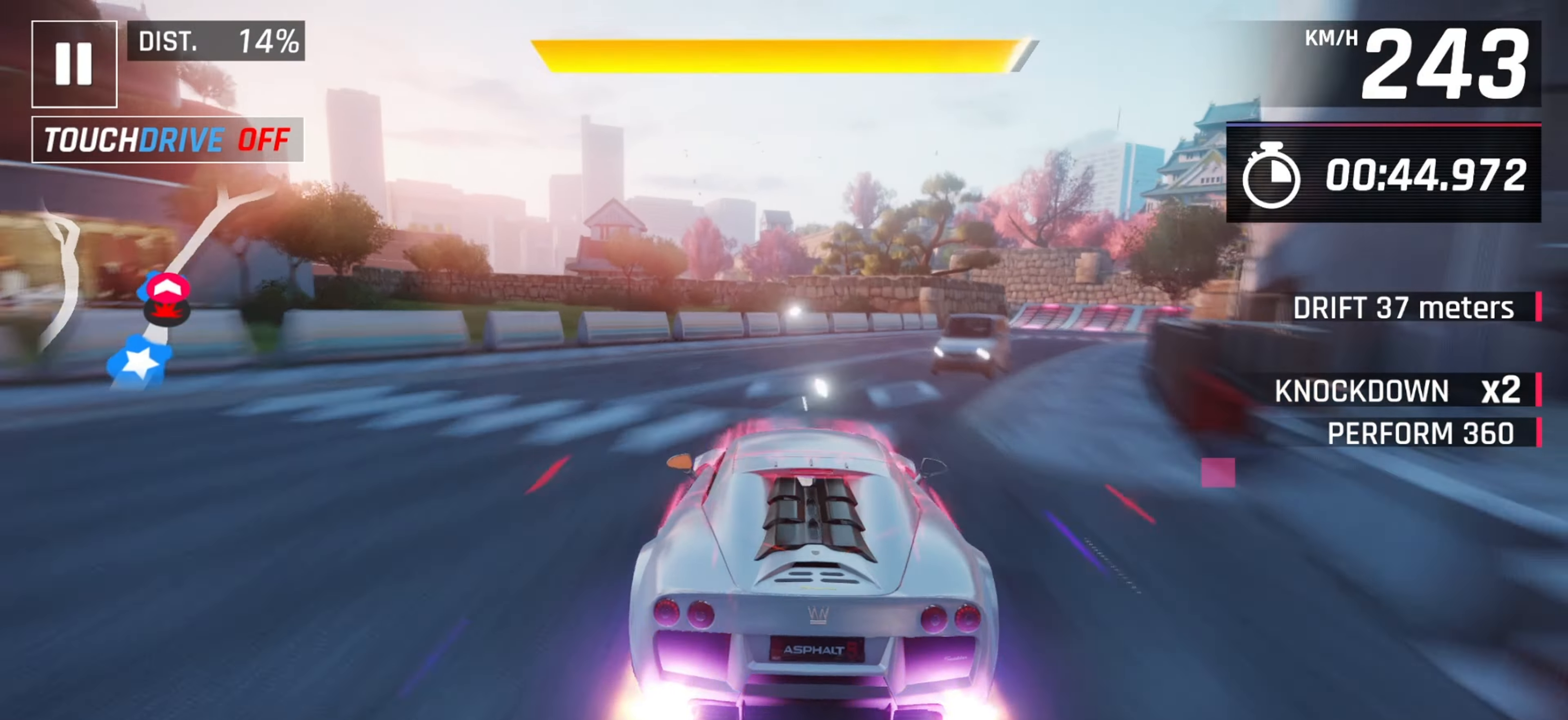
{"keys": [], "events": [[83, "space", "up"], [200, "right", "up"], [300, "right", "down"], [367, "right", "up"]]}
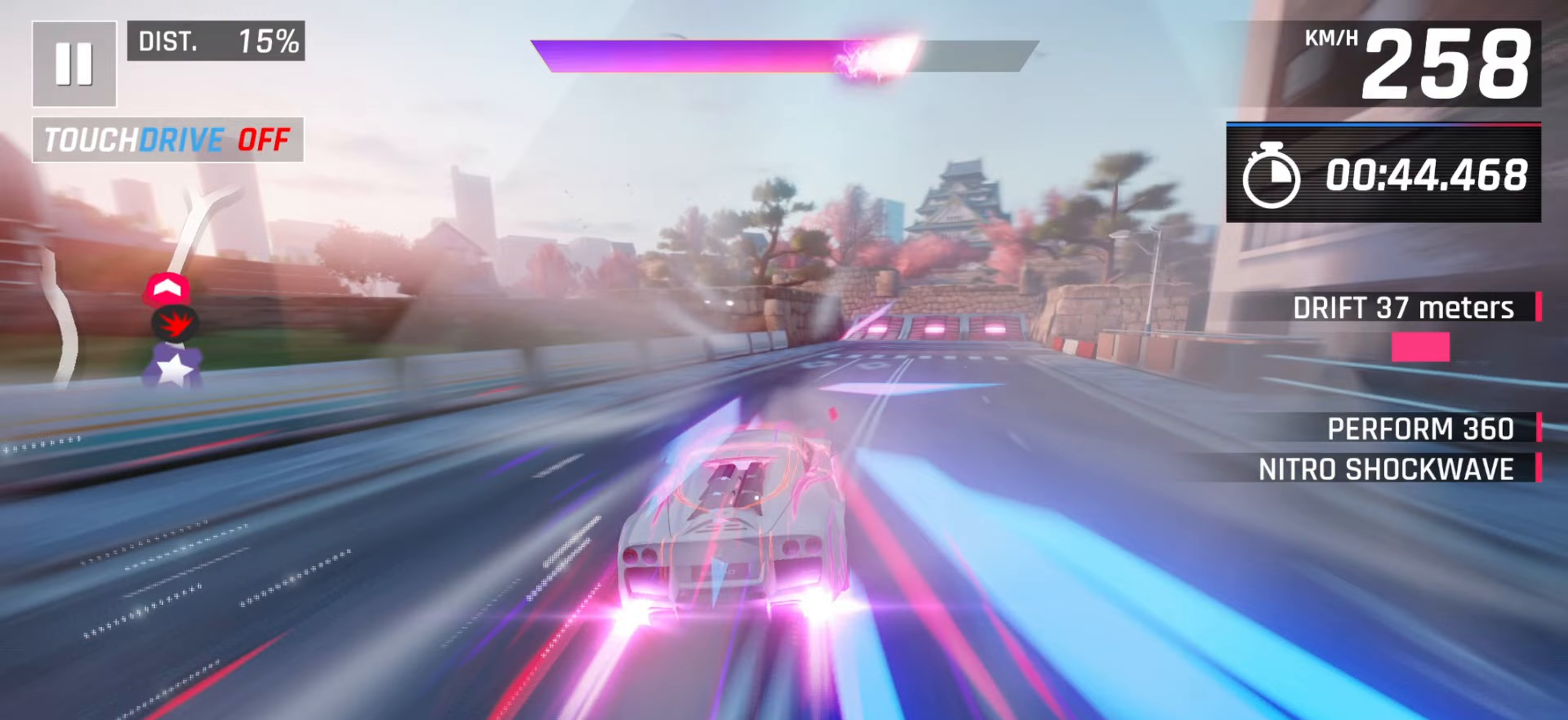
{"keys": ["right"], "events": [[267, "right", "down"], [350, "right", "up"], [500, "right", "down"]]}
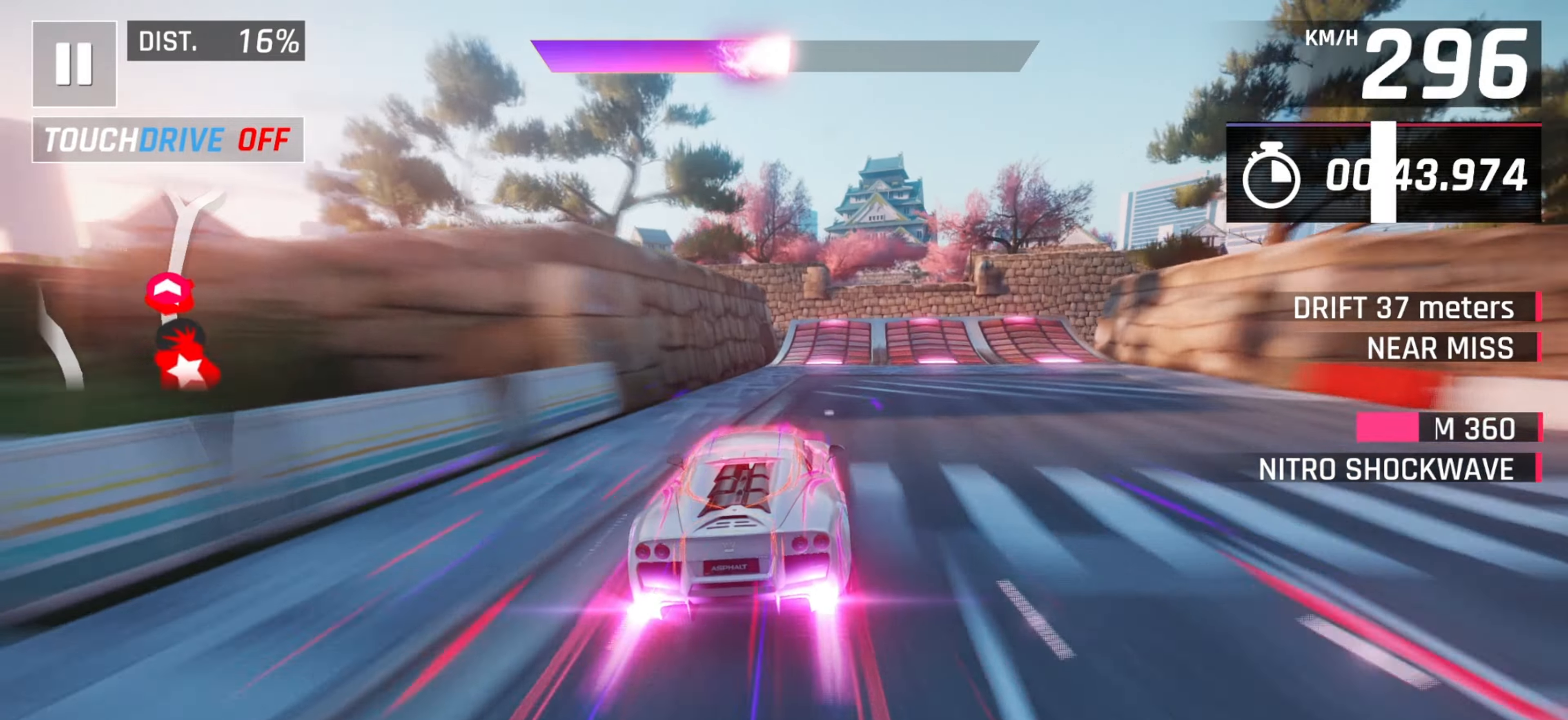
{"keys": ["down"], "events": [[83, "right", "up"], [183, "right", "down"], [300, "right", "up"], [450, "down", "down"]]}
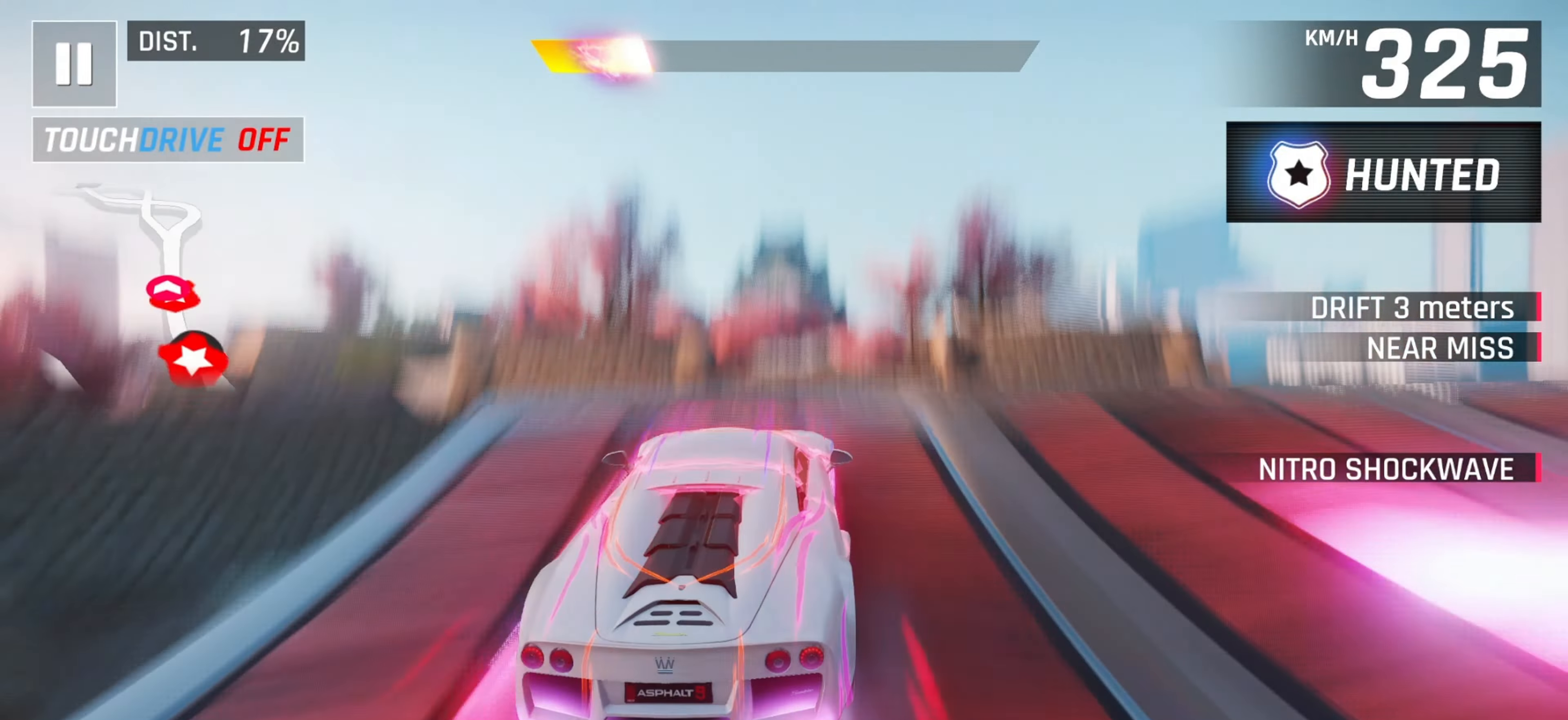
{"keys": ["space"], "events": [[50, "down", "up"], [67, "down", "down"], [167, "down", "up"], [217, "space", "down"], [333, "space", "up"], [400, "space", "down"]]}
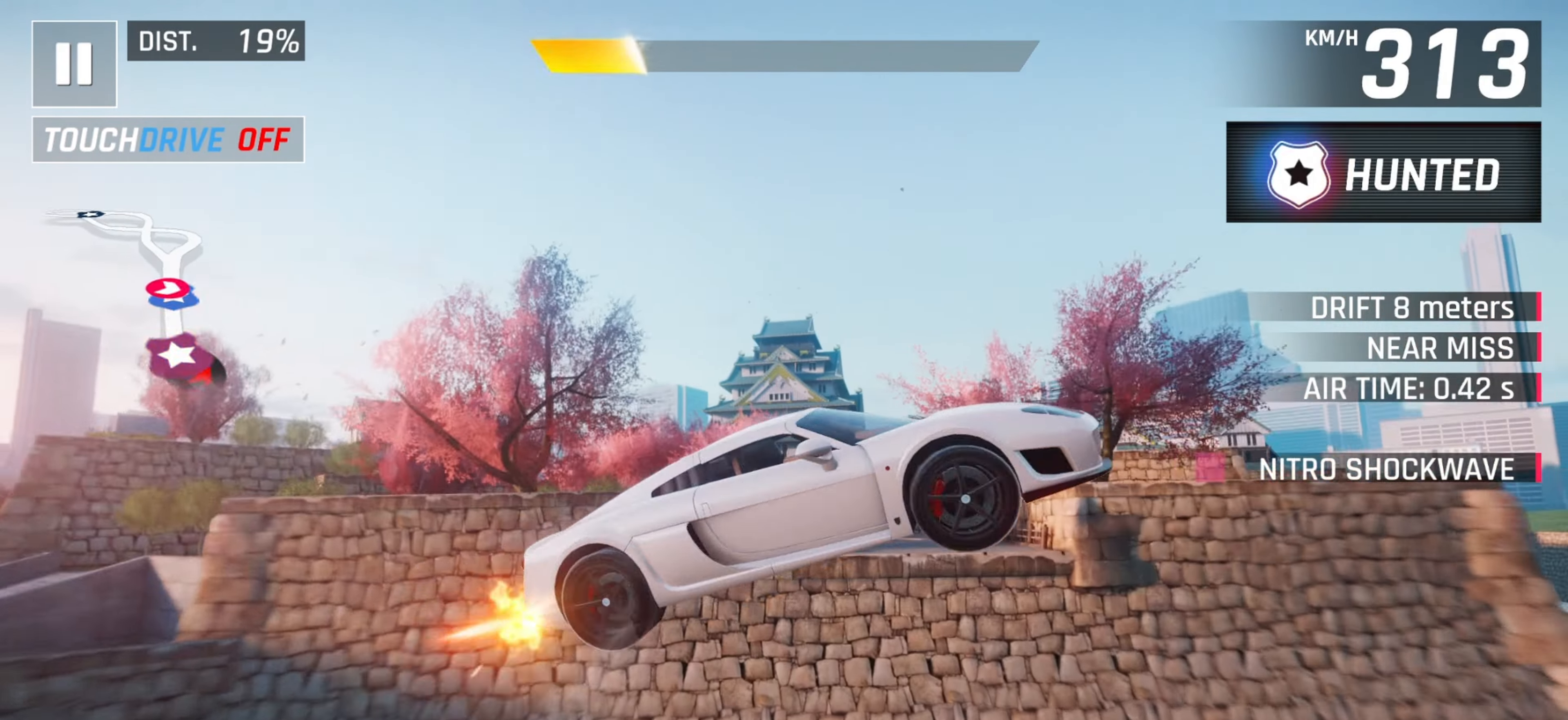
{"keys": ["left"], "events": [[33, "space", "up"], [117, "space", "down"], [133, "left", "down"], [233, "space", "up"], [283, "left", "up"], [333, "space", "down"], [417, "left", "down"], [450, "space", "up"]]}
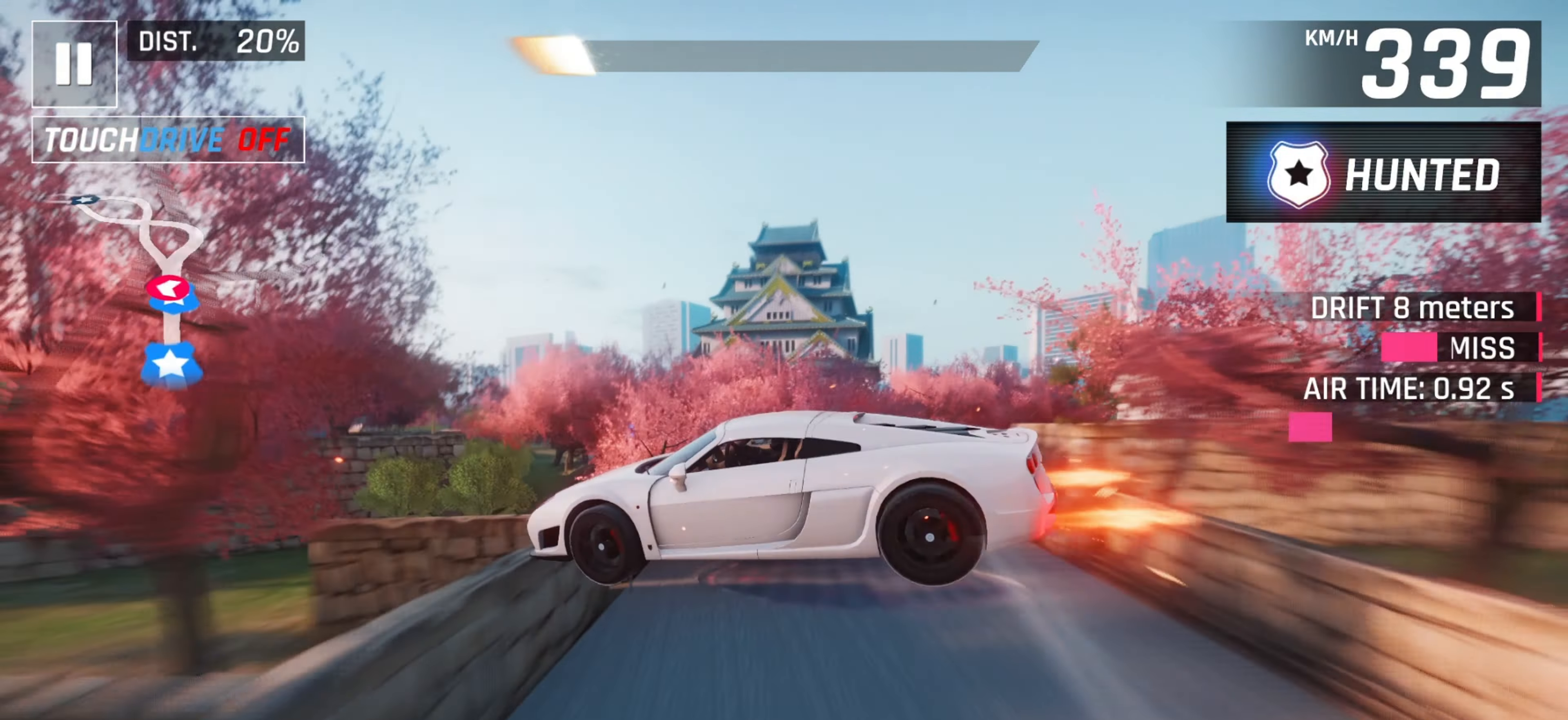
{"keys": ["left", "space"], "events": [[50, "space", "down"], [83, "left", "up"], [167, "space", "up"], [183, "left", "down"], [233, "space", "down"], [367, "space", "up"], [417, "space", "down"]]}
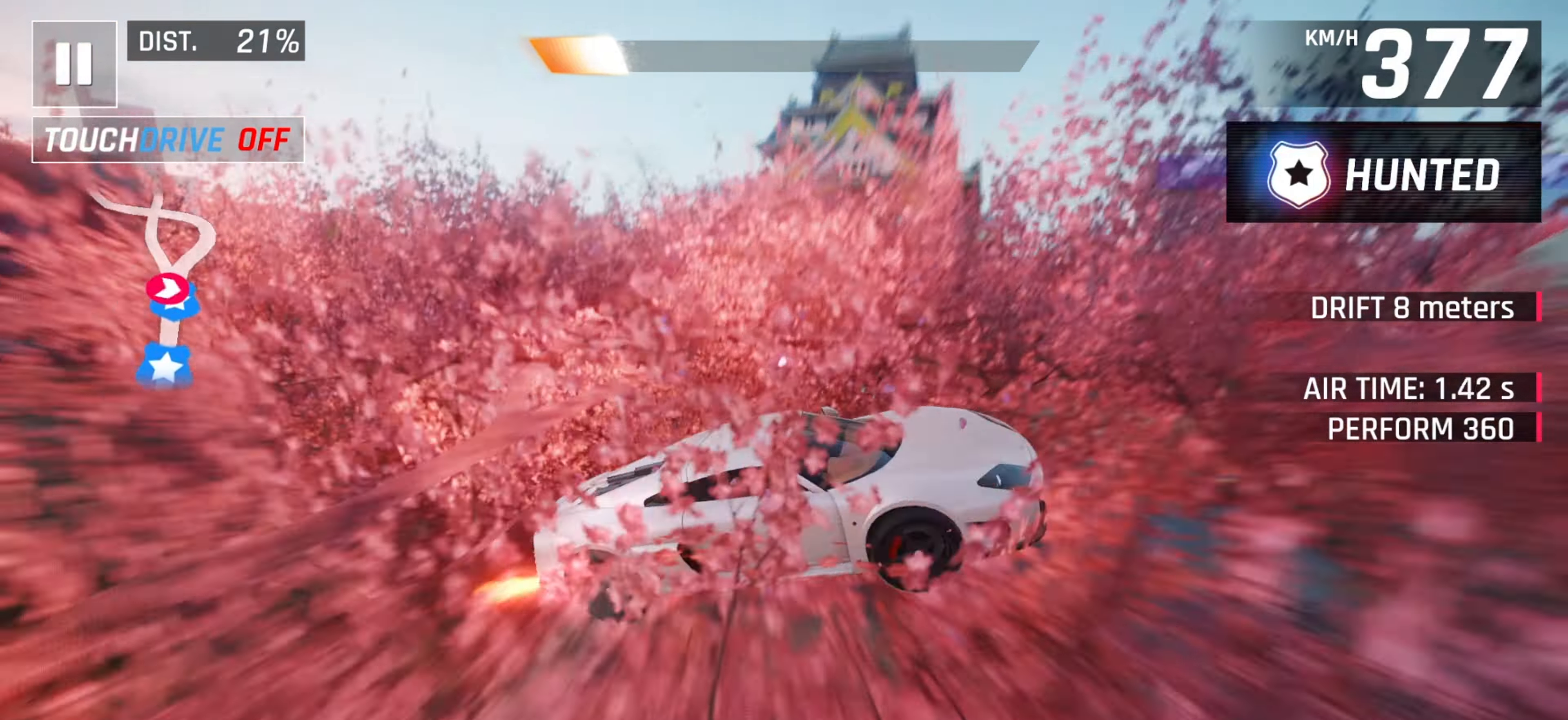
{"keys": ["left"], "events": [[33, "left", "up"], [50, "space", "up"], [233, "left", "down"], [417, "down", "down"], [500, "down", "up"]]}
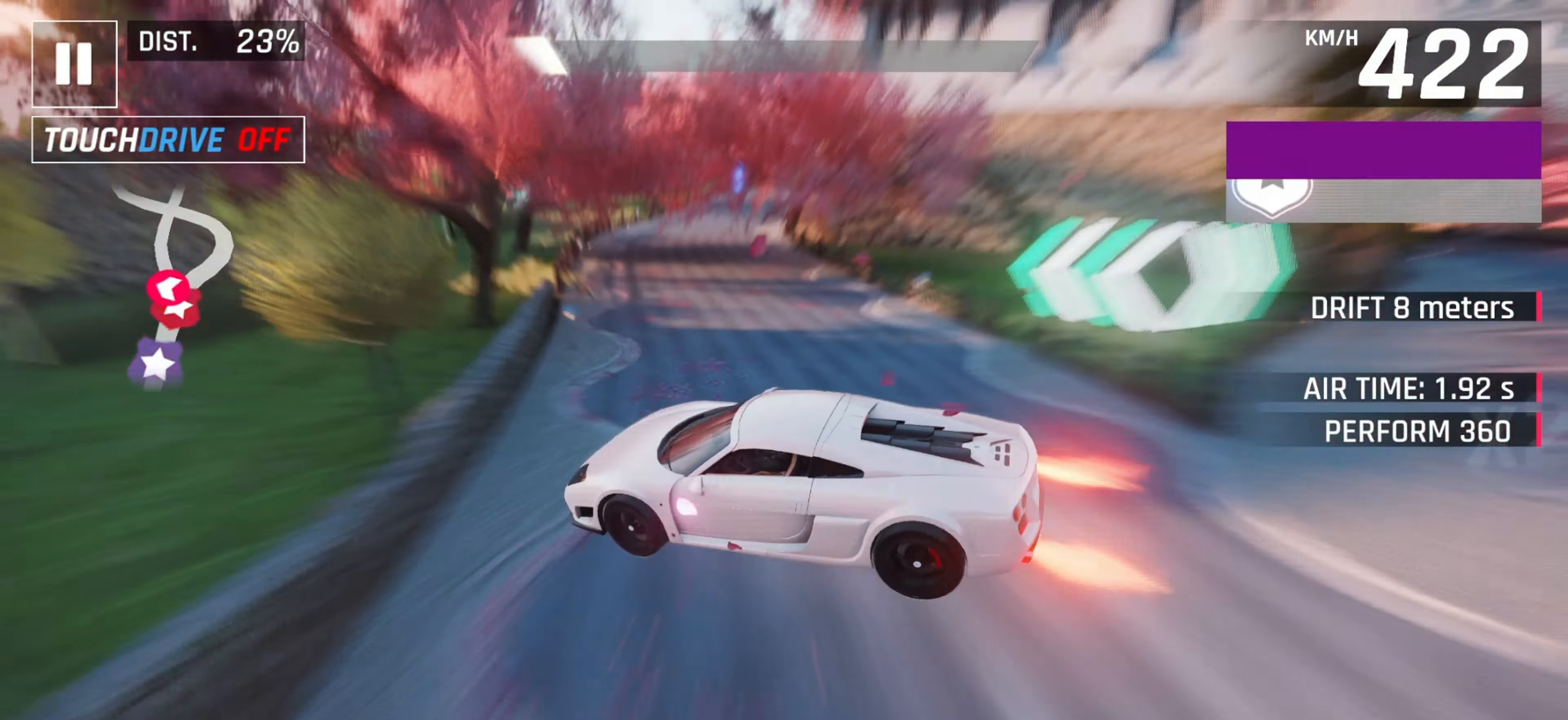
{"keys": [], "events": [[33, "left", "up"]]}
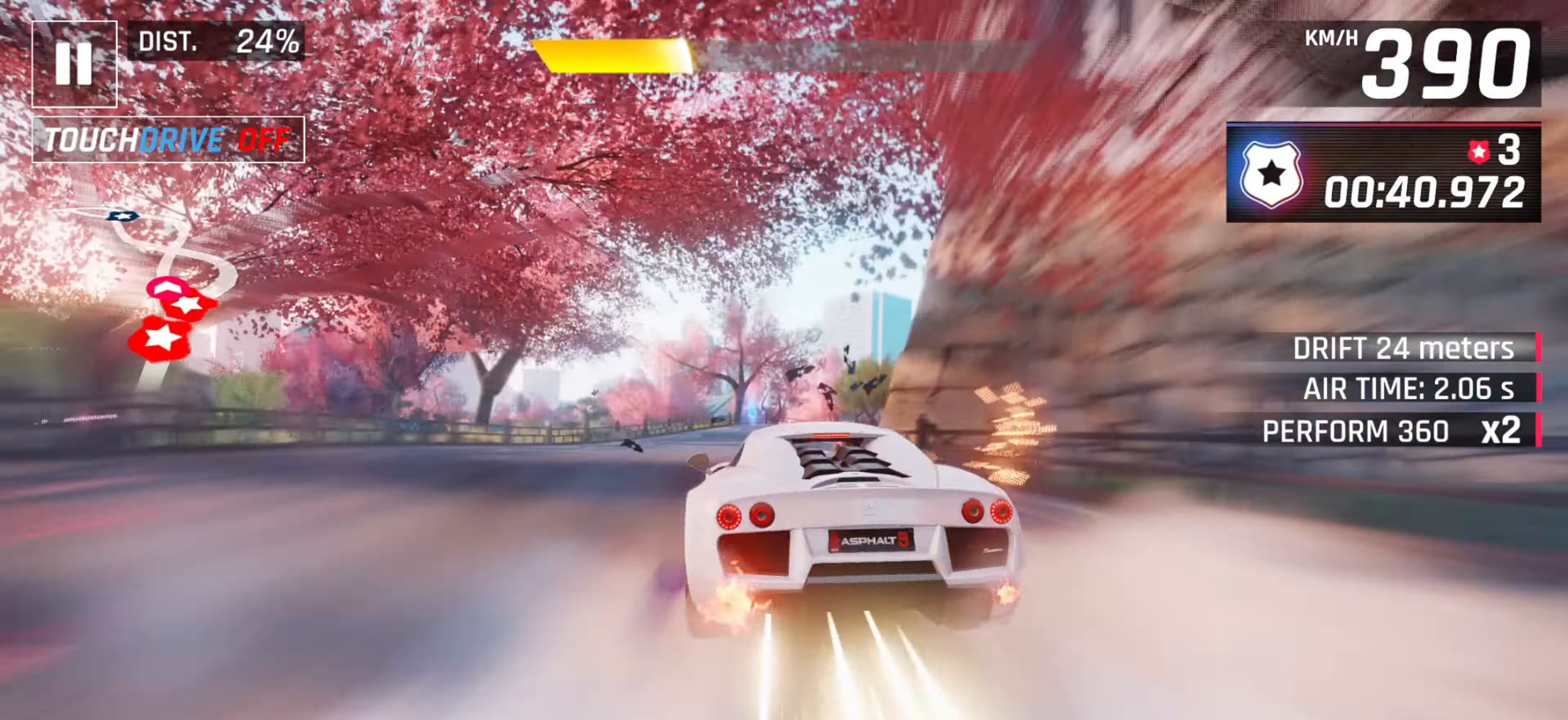
{"keys": ["right"], "events": [[67, "right", "down"], [217, "right", "up"], [317, "right", "down"]]}
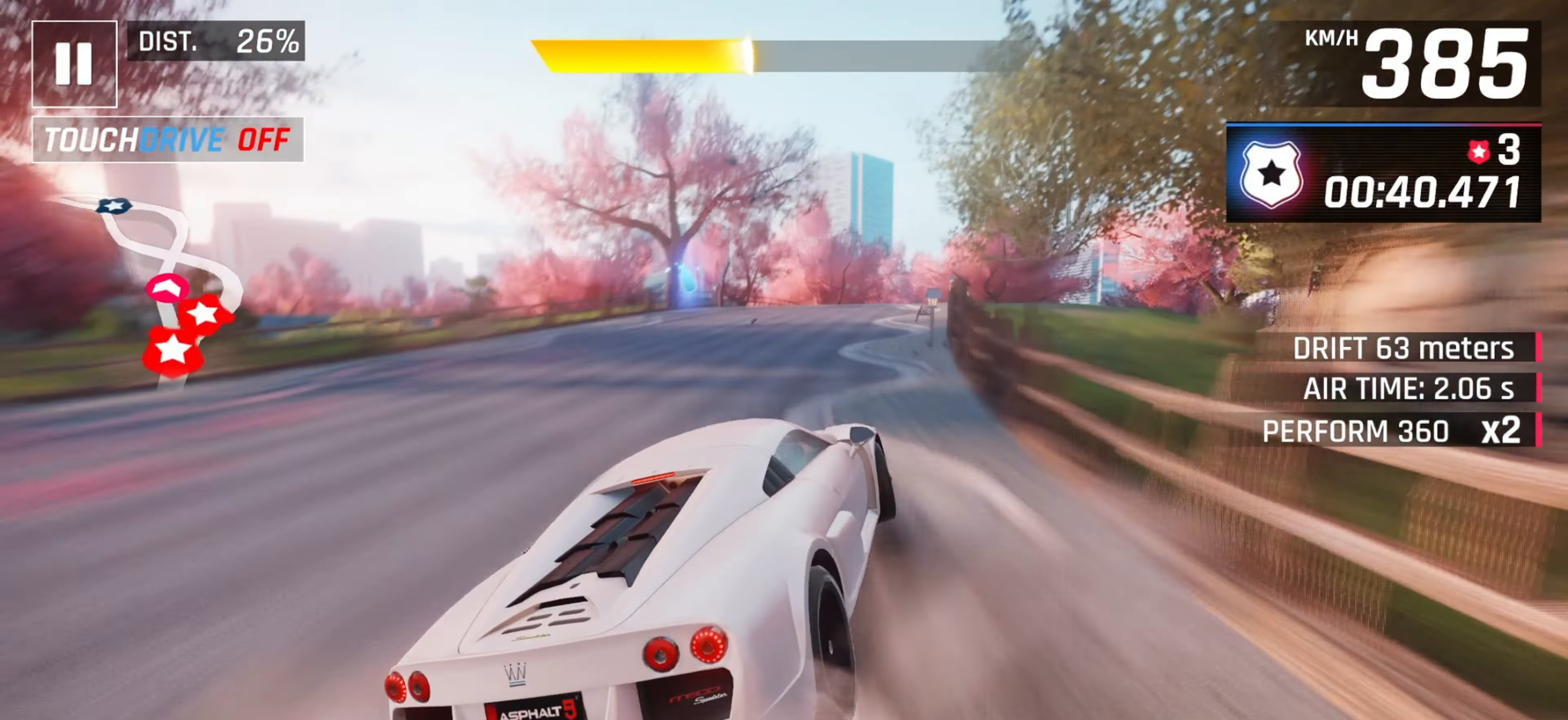
{"keys": [], "events": [[183, "right", "up"]]}
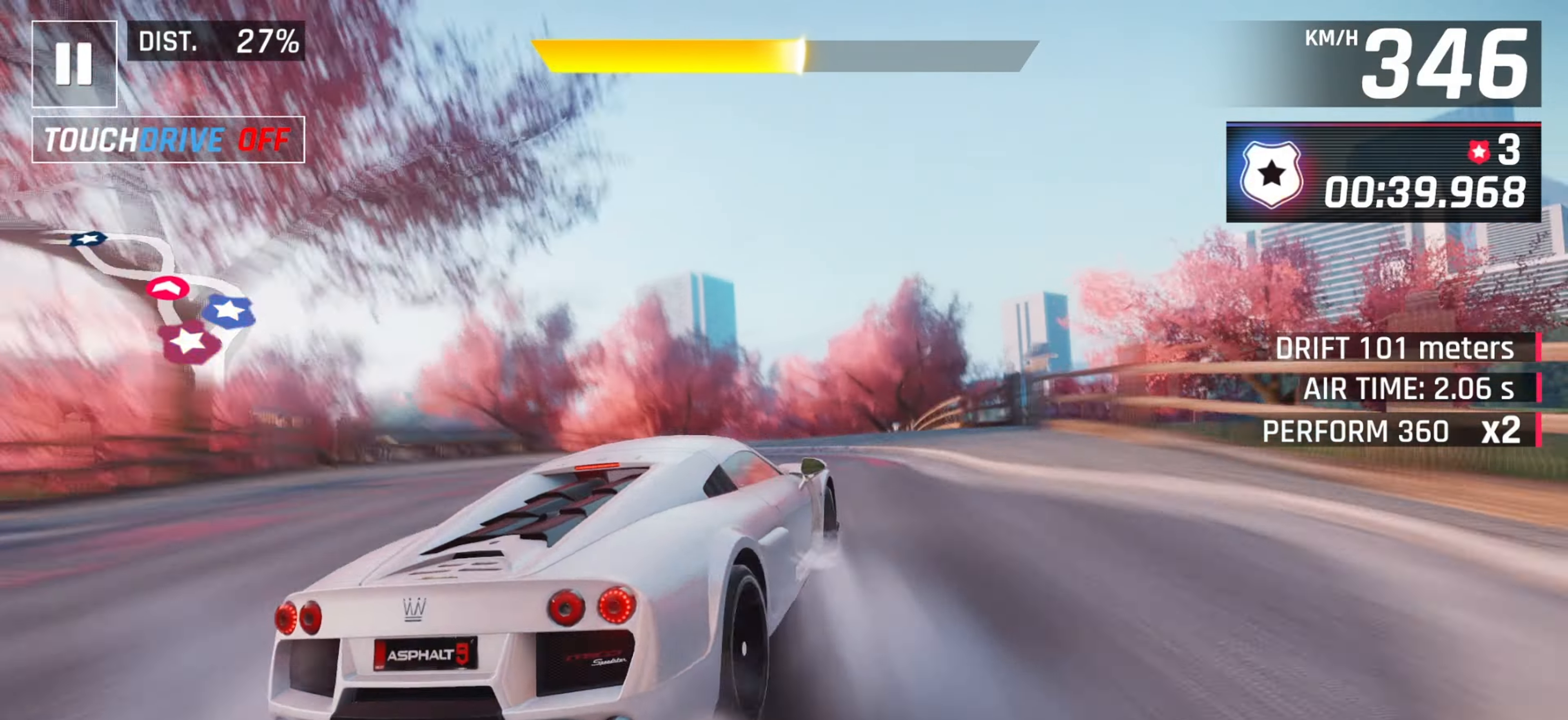
{"keys": [], "events": [[250, "left", "down"], [433, "left", "up"]]}
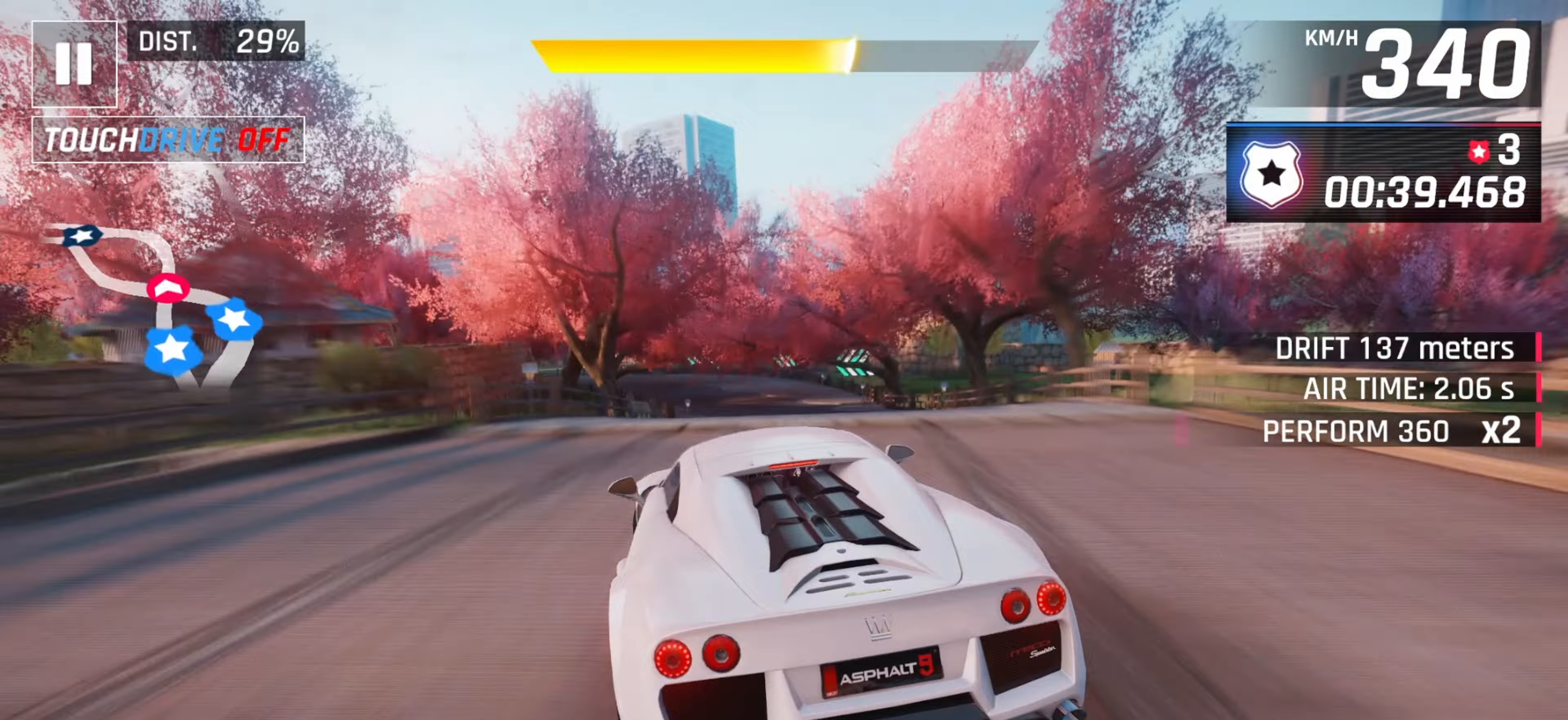
{"keys": ["left"], "events": [[67, "left", "down"], [417, "left", "up"], [500, "left", "down"]]}
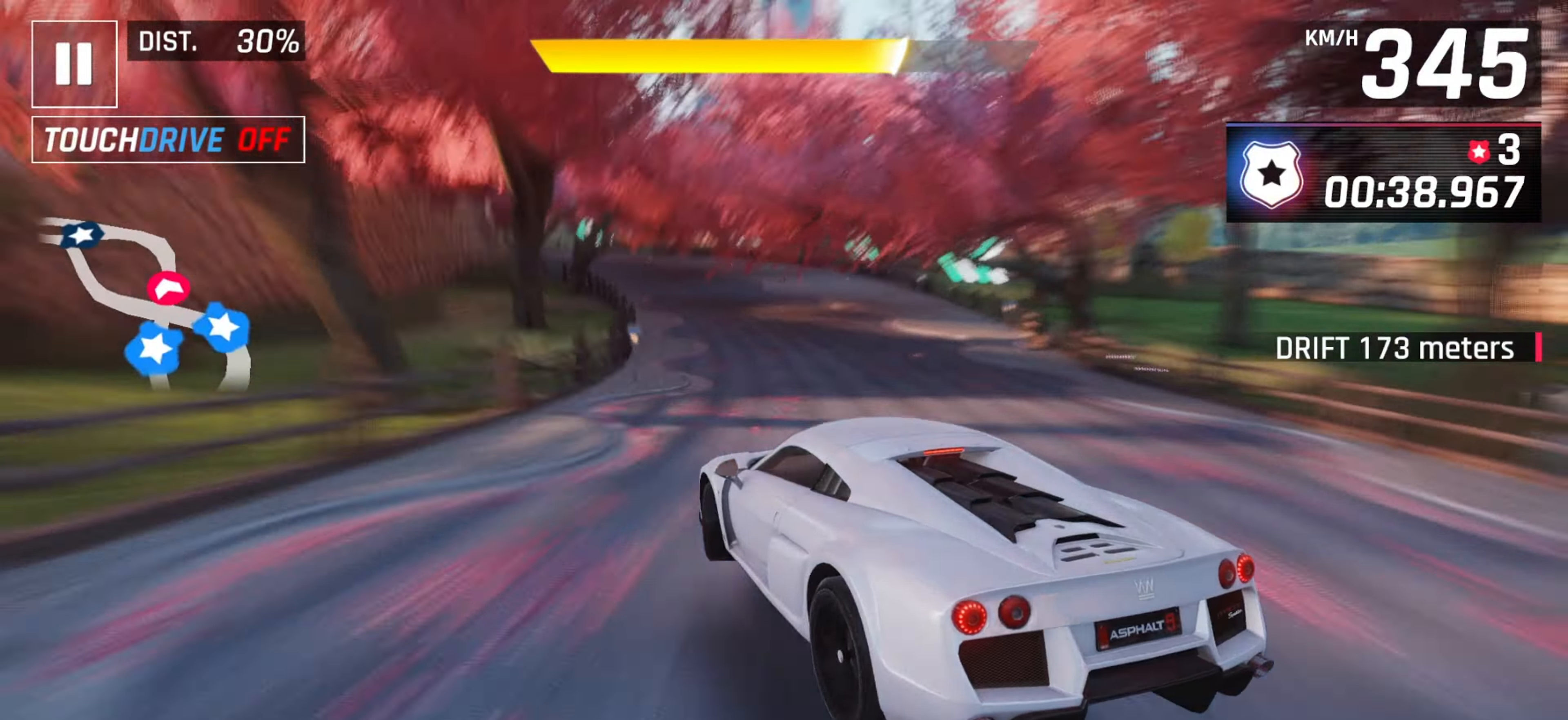
{"keys": ["left"], "events": [[300, "left", "up"], [417, "left", "down"]]}
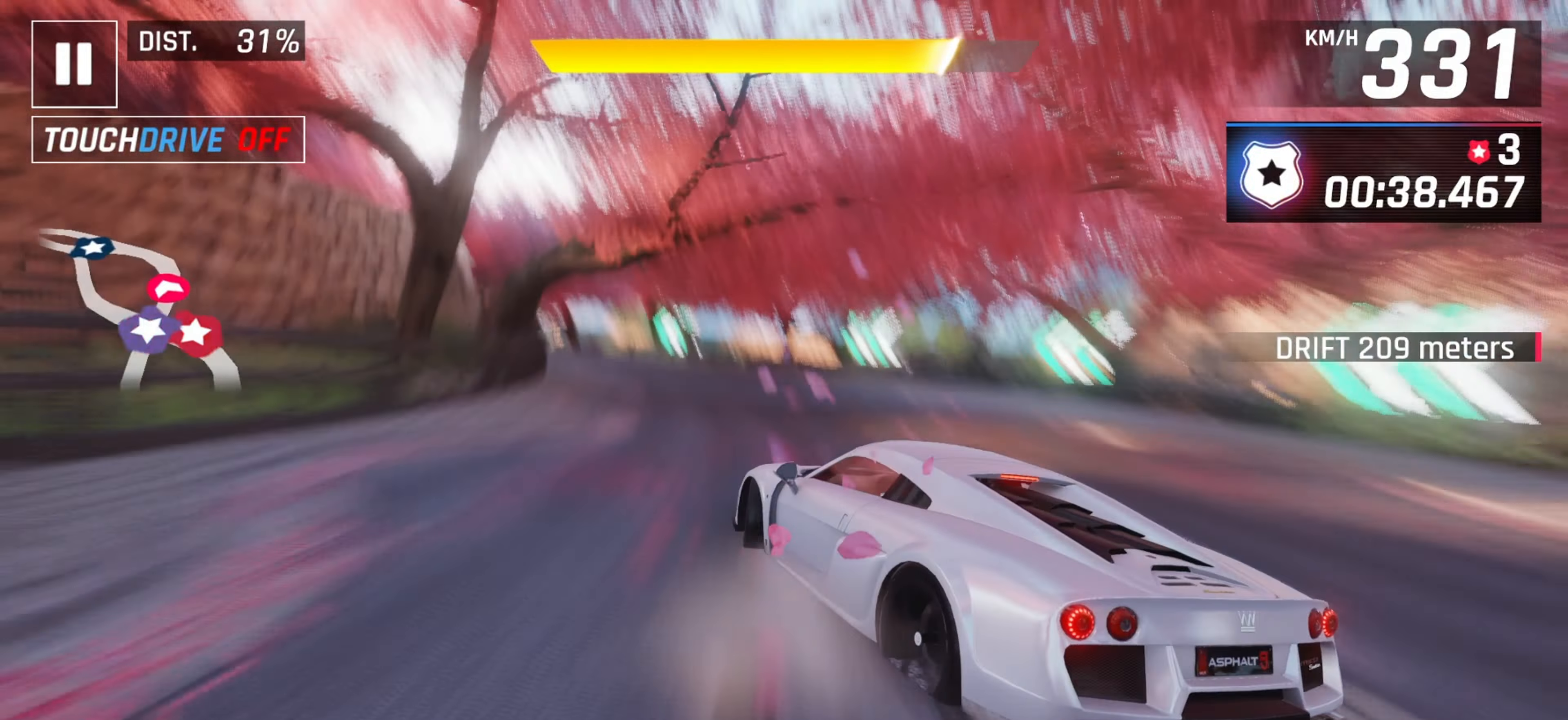
{"keys": ["left"], "events": []}
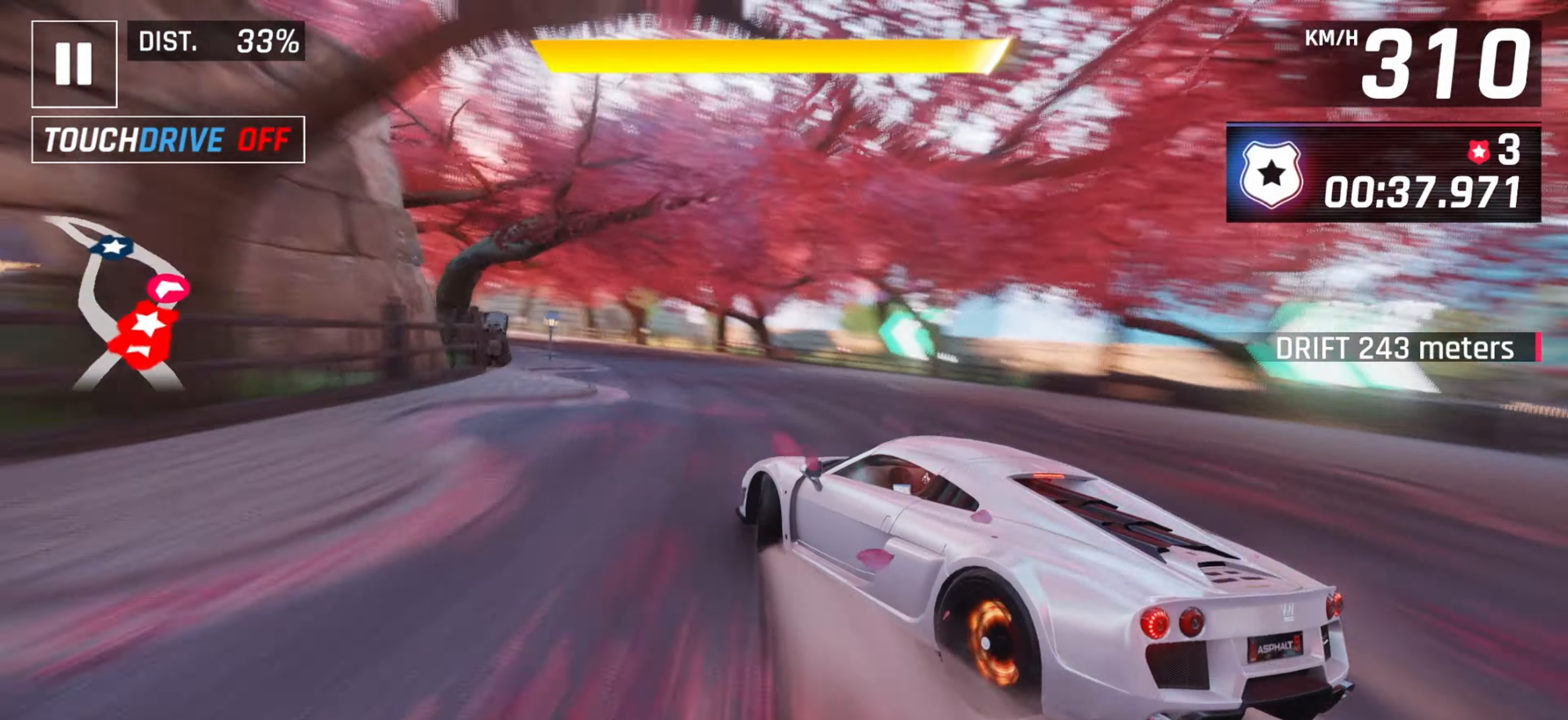
{"keys": ["left"], "events": [[233, "left", "up"], [250, "right", "down"], [317, "down", "down"], [400, "right", "up"], [417, "down", "up"], [417, "left", "down"]]}
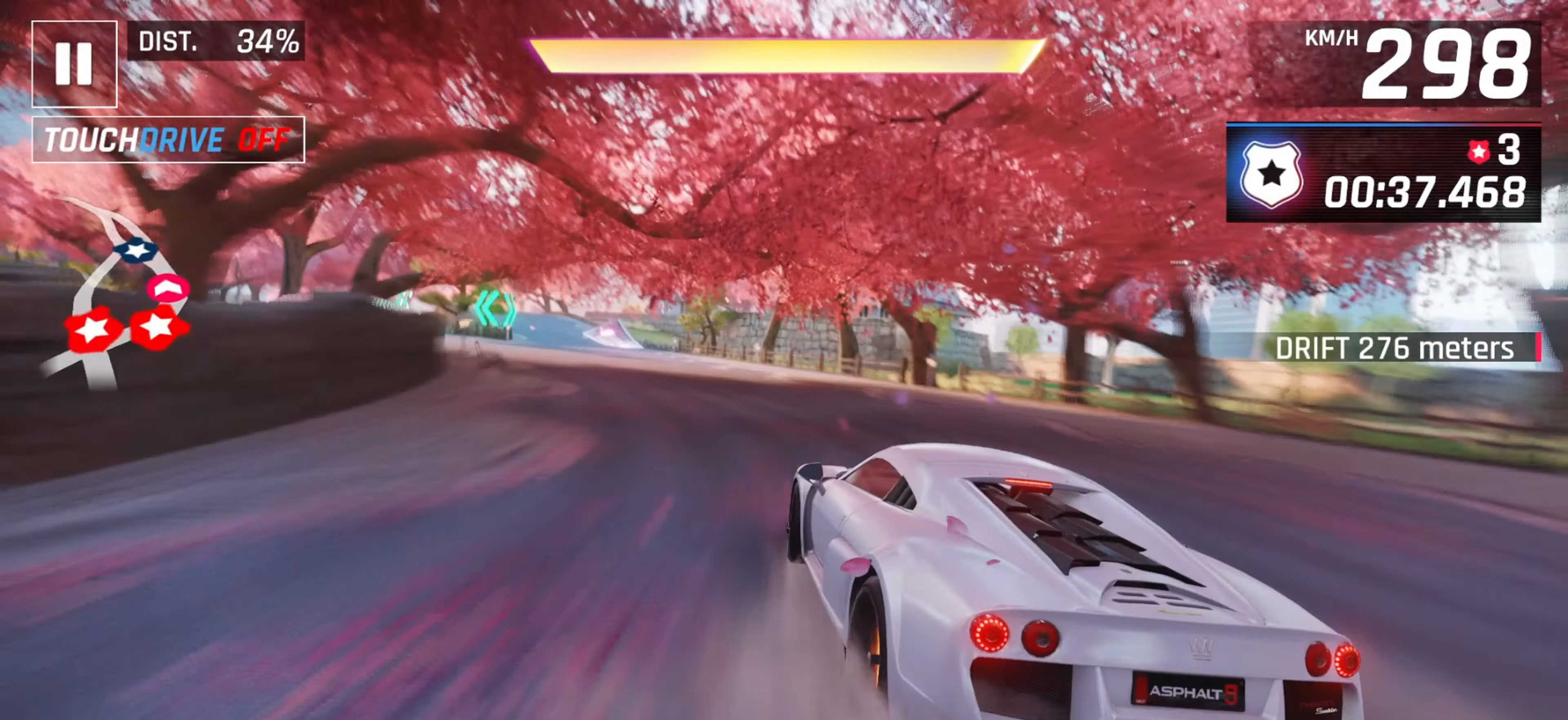
{"keys": ["down", "left"], "events": [[67, "left", "up"], [233, "left", "down"], [350, "left", "up"], [450, "down", "down"], [467, "left", "down"]]}
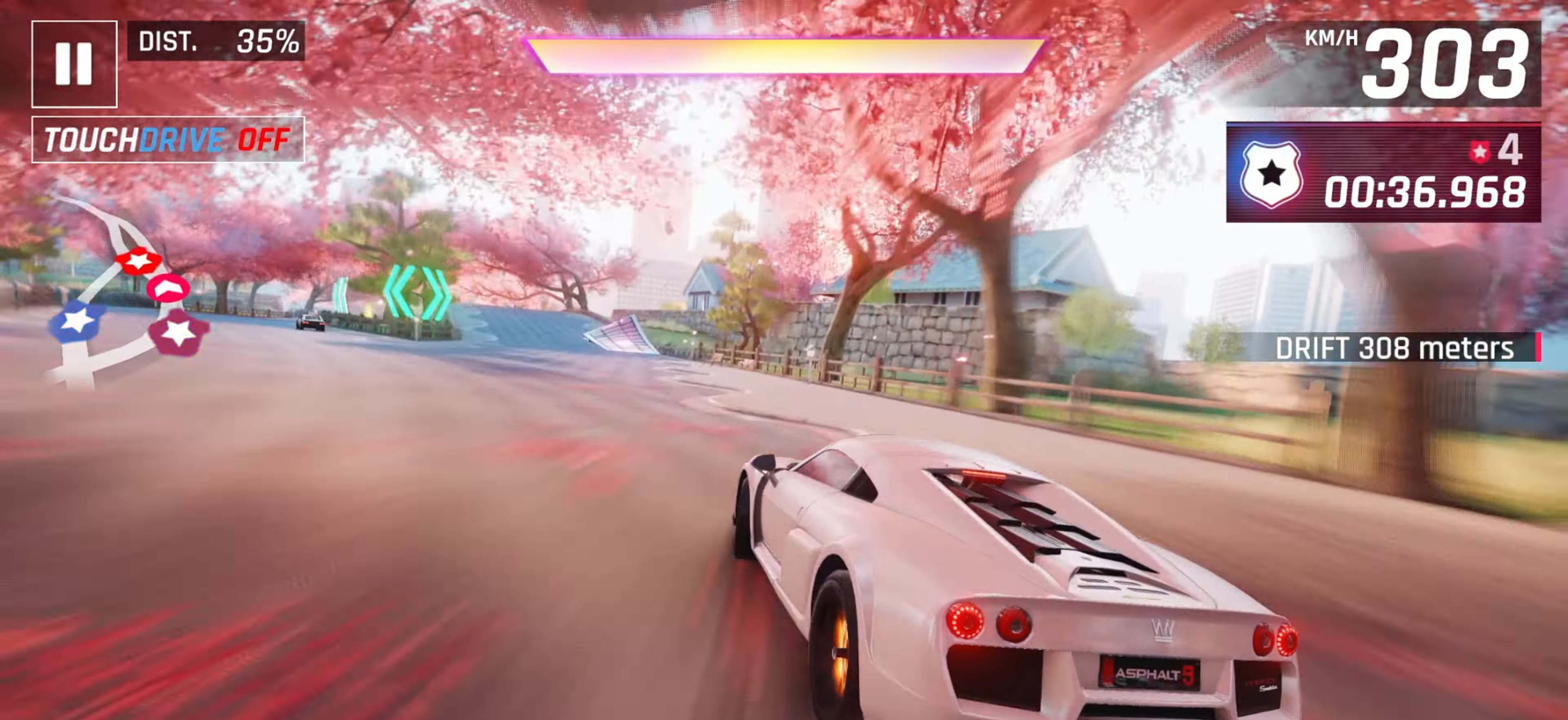
{"keys": [], "events": [[33, "down", "up"], [167, "left", "up"], [300, "left", "down"], [417, "left", "up"]]}
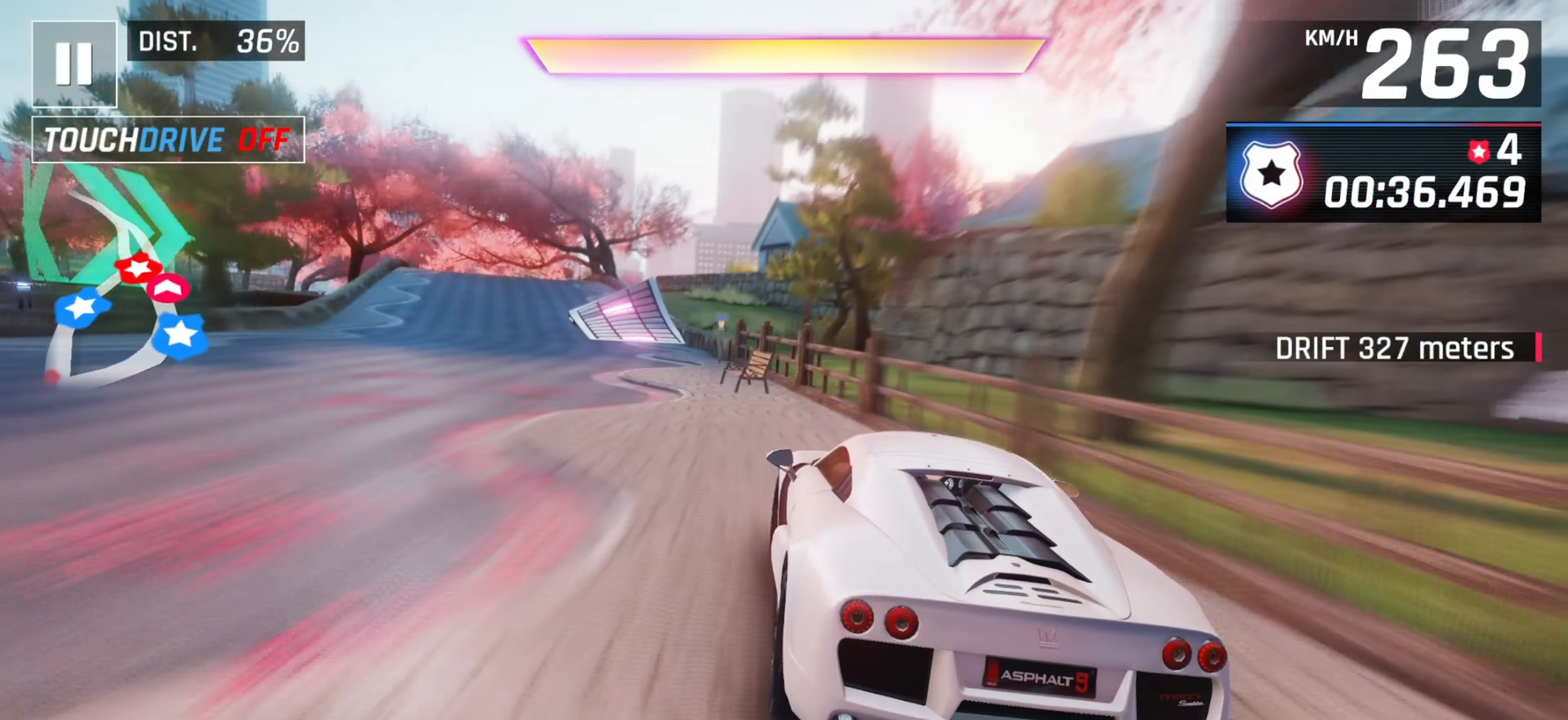
{"keys": [], "events": [[350, "left", "down"], [367, "space", "down"], [467, "left", "up"], [500, "space", "up"]]}
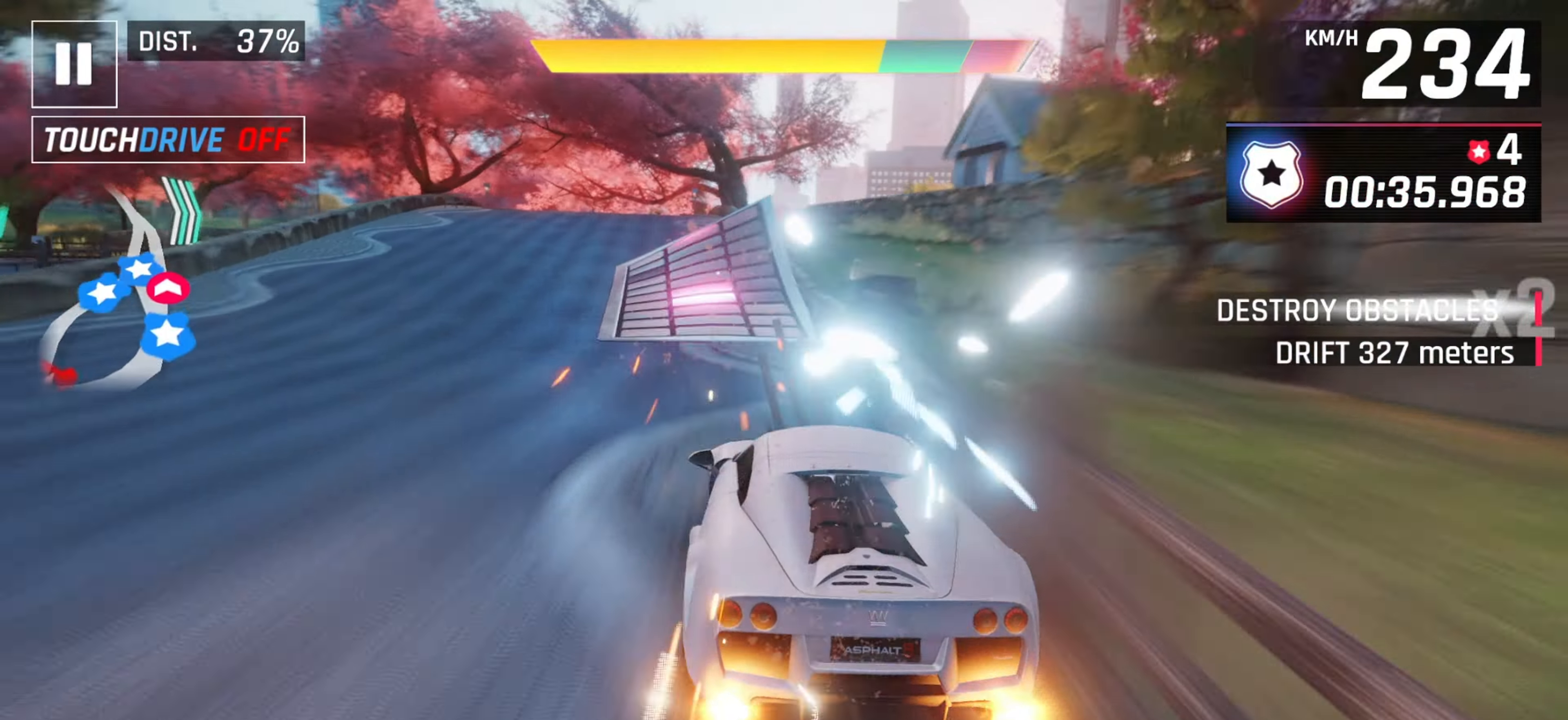
{"keys": [], "events": [[150, "space", "down"], [267, "left", "down"], [317, "space", "up"], [367, "left", "up"]]}
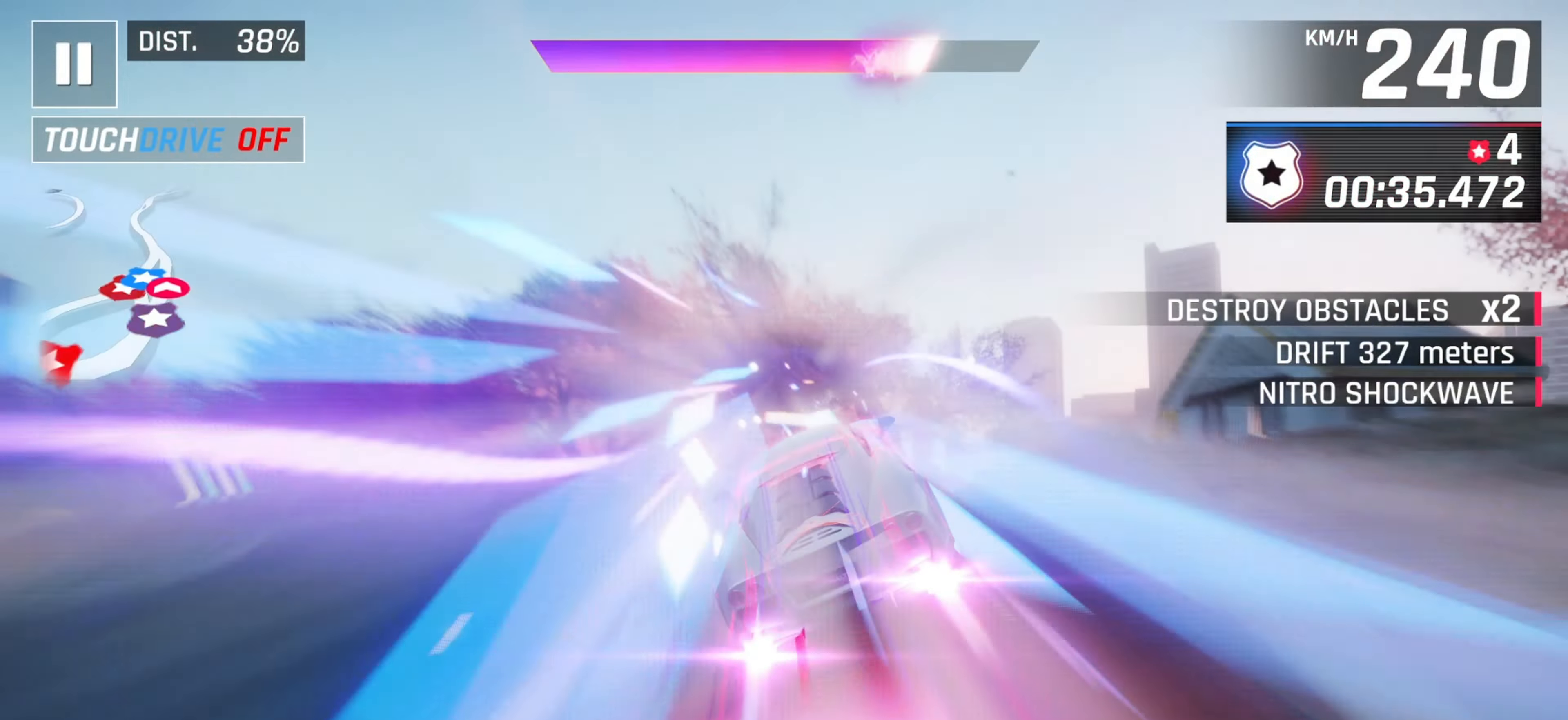
{"keys": ["left"], "events": [[417, "left", "down"]]}
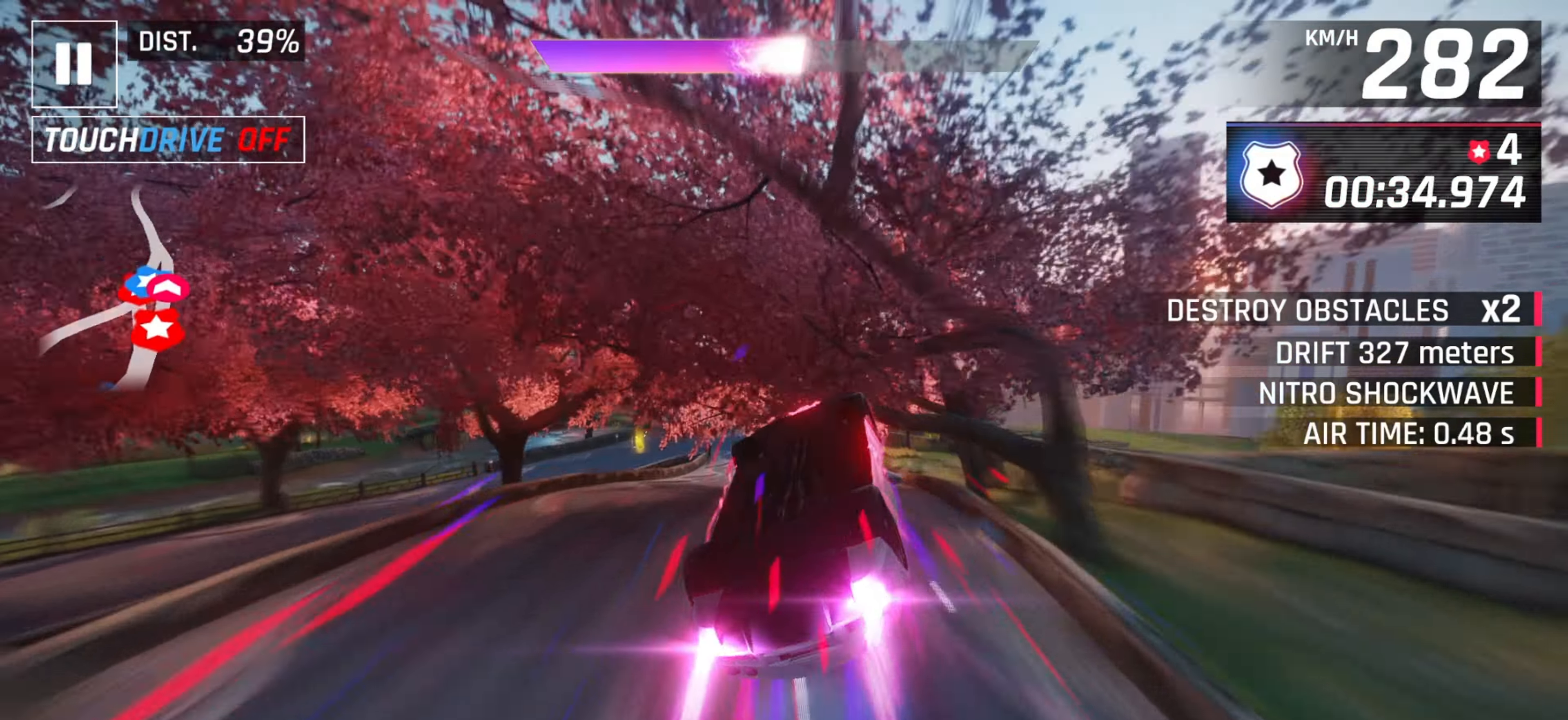
{"keys": [], "events": [[117, "left", "up"], [267, "left", "down"], [383, "left", "up"]]}